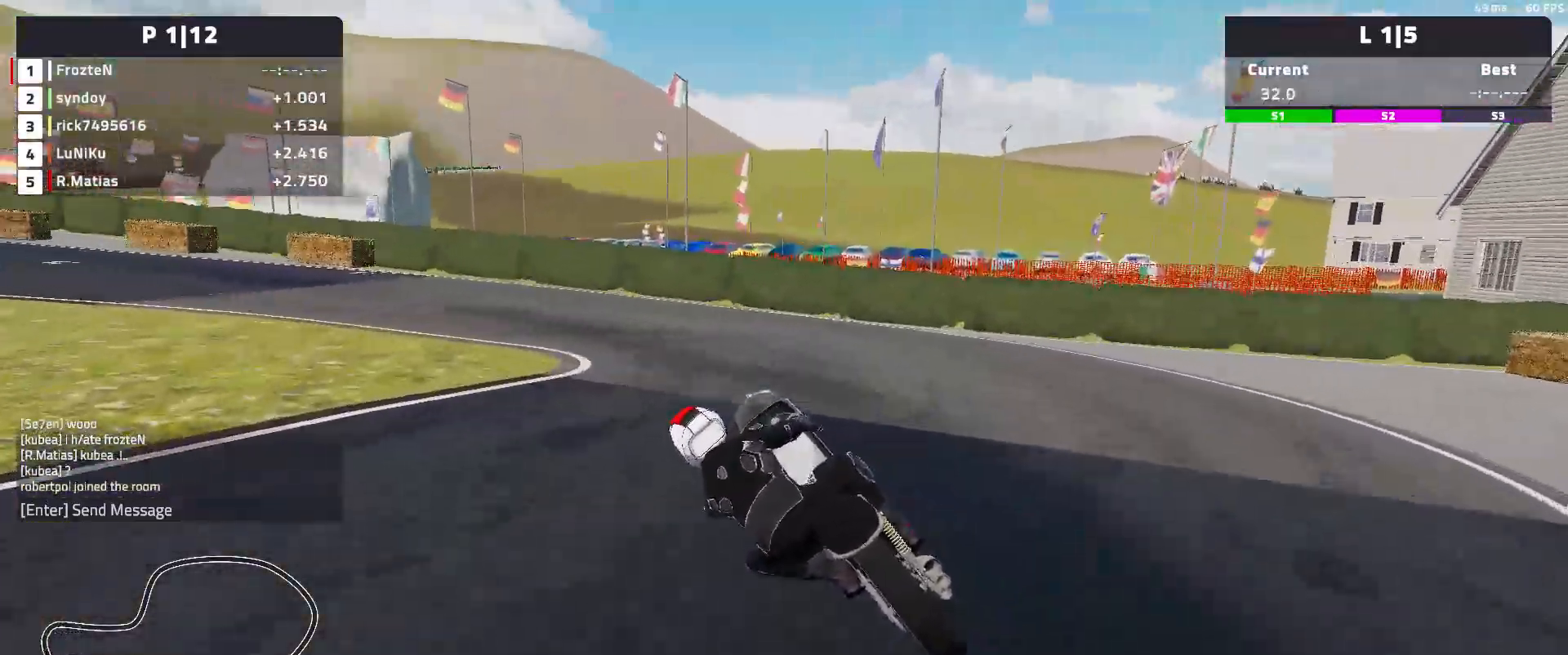
Gameplay with a controller (Xbox layout); each line is a JSON object with the inputs held at the frame after it. "events" lists button and stick changes between this image and that frame as [ms after this image, input, new state], when the widget could be followed in between. Not read: SHARE right_stick.
{"buttons": ["R2"], "left_stick": "left", "events": [[350, "R2", "down"]]}
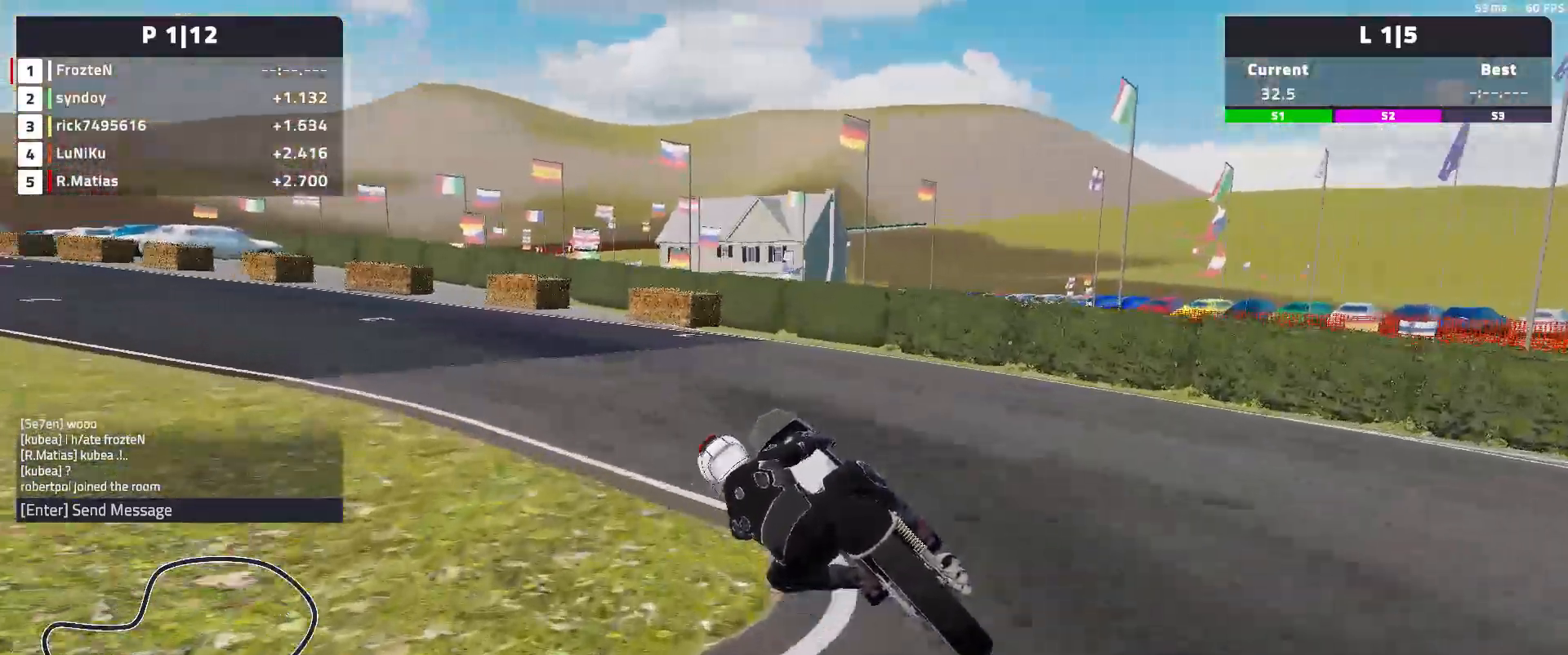
{"buttons": ["R2"], "left_stick": "left", "events": []}
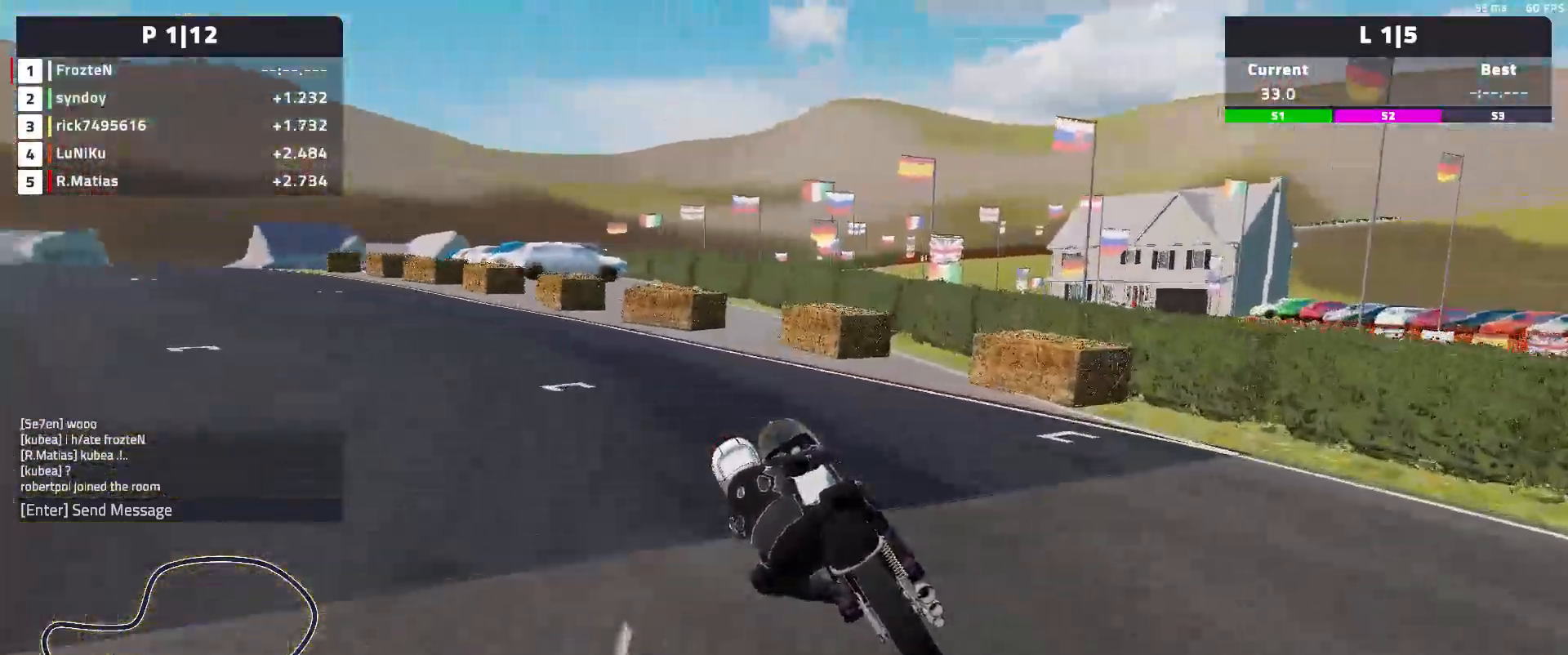
{"buttons": ["R2"], "left_stick": "left", "events": [[33, "R2", "up"], [117, "R2", "down"]]}
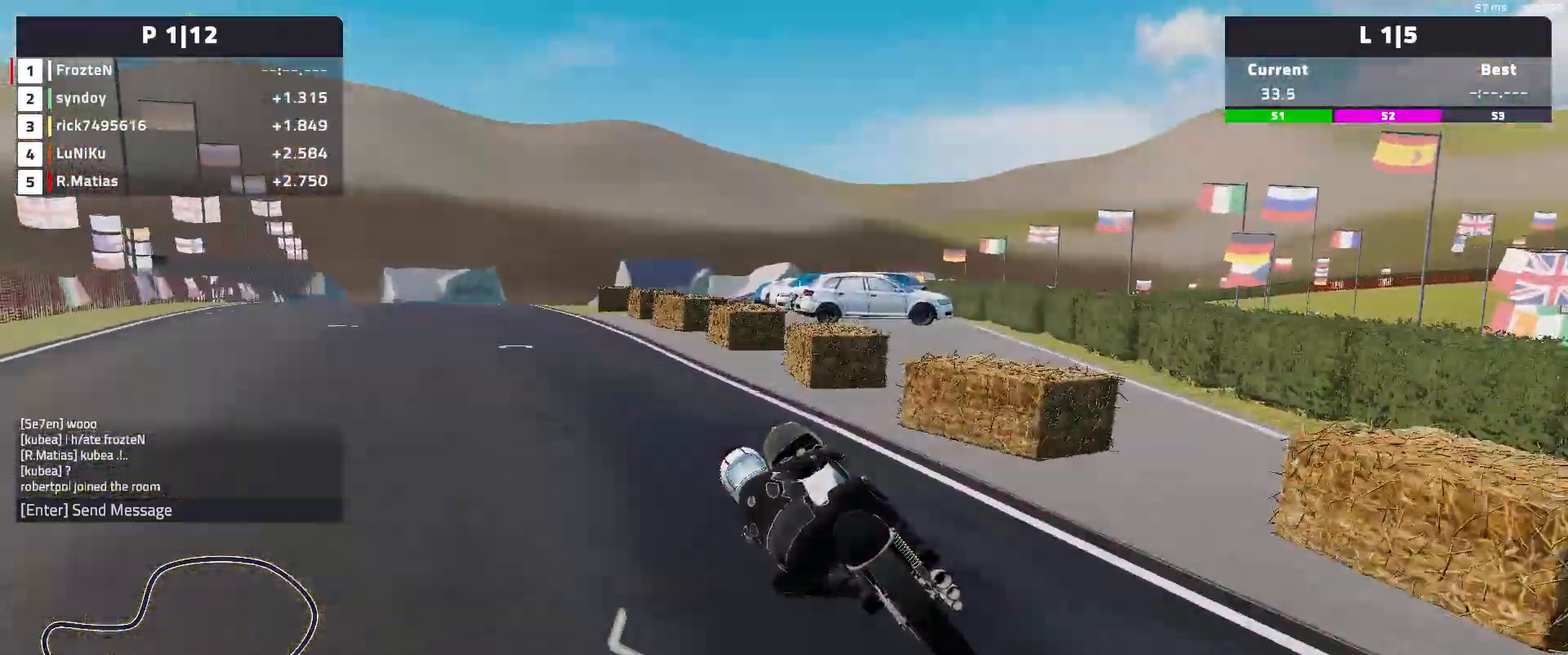
{"buttons": ["R2"], "left_stick": "left", "events": []}
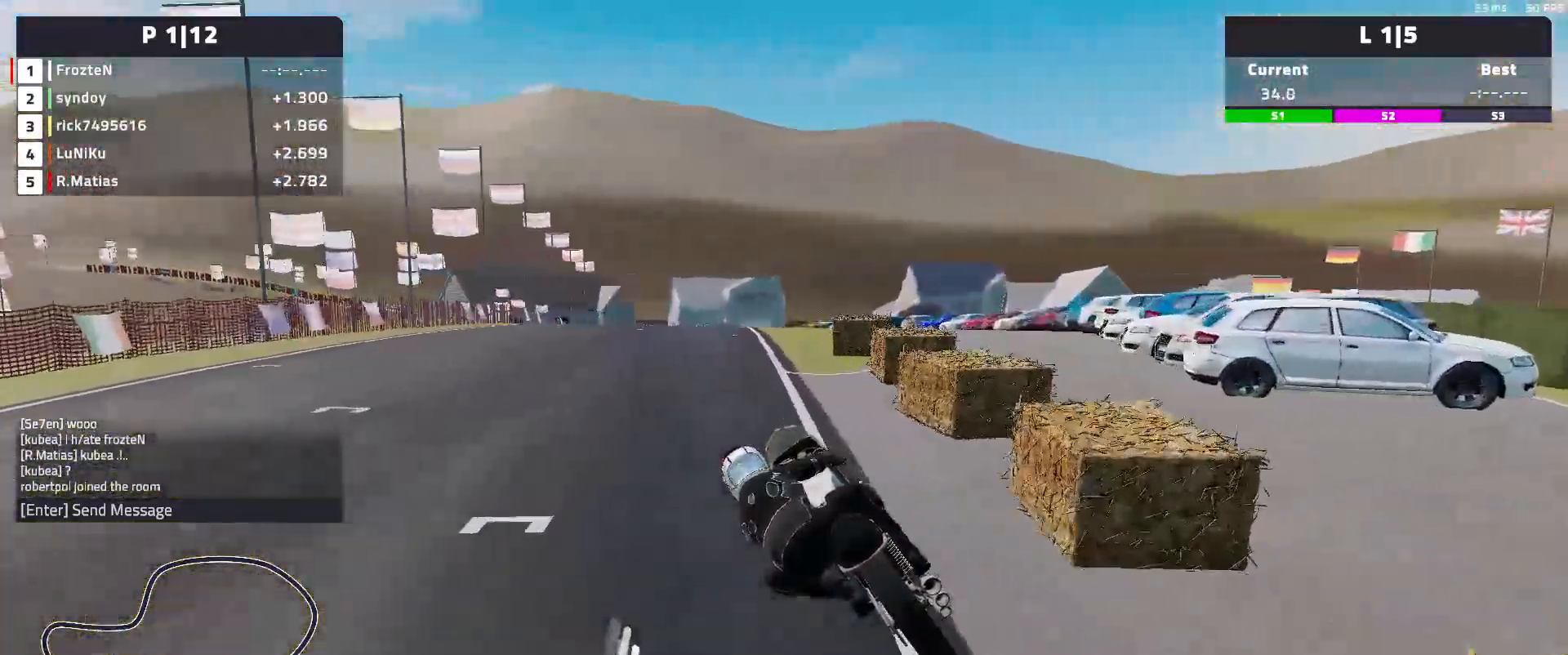
{"buttons": ["R2"], "left_stick": "center", "events": [[317, "left_stick", "center"]]}
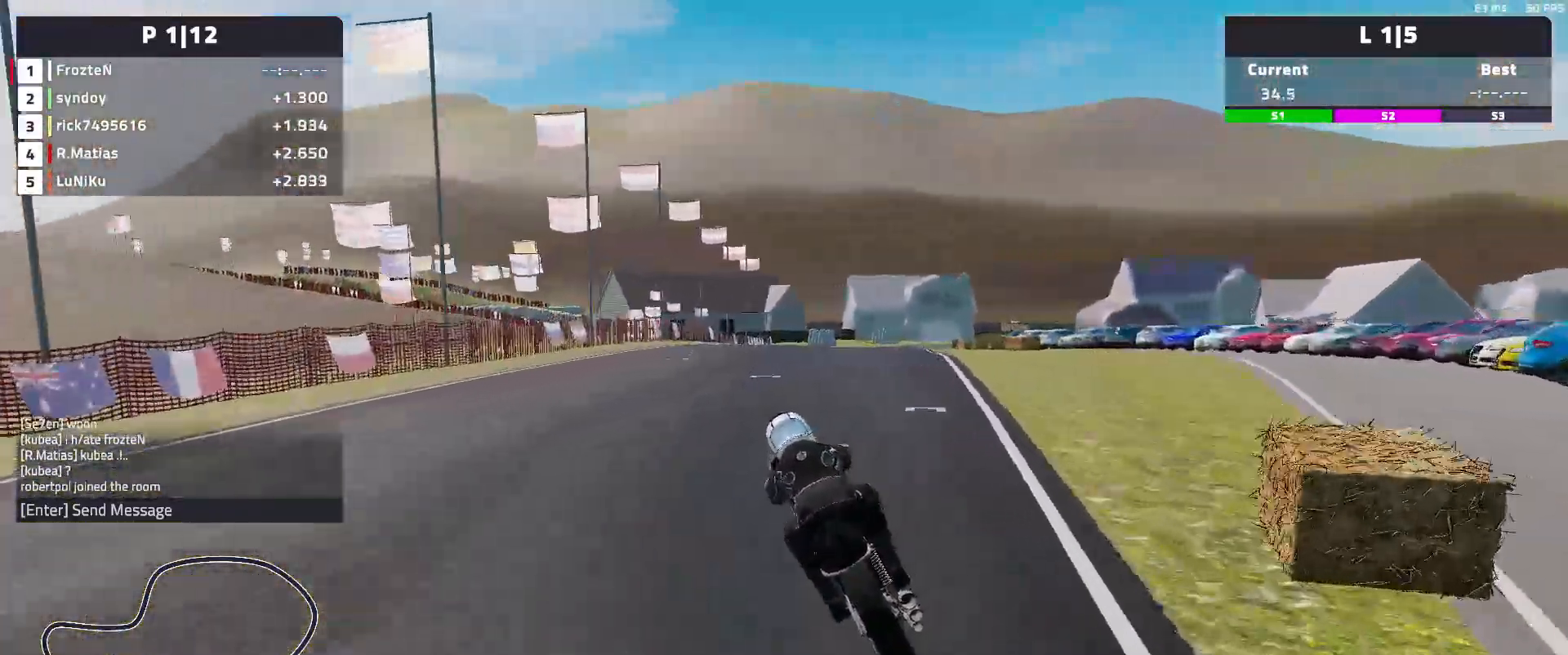
{"buttons": ["R2"], "left_stick": "down-right", "events": [[17, "left_stick", "down-right"]]}
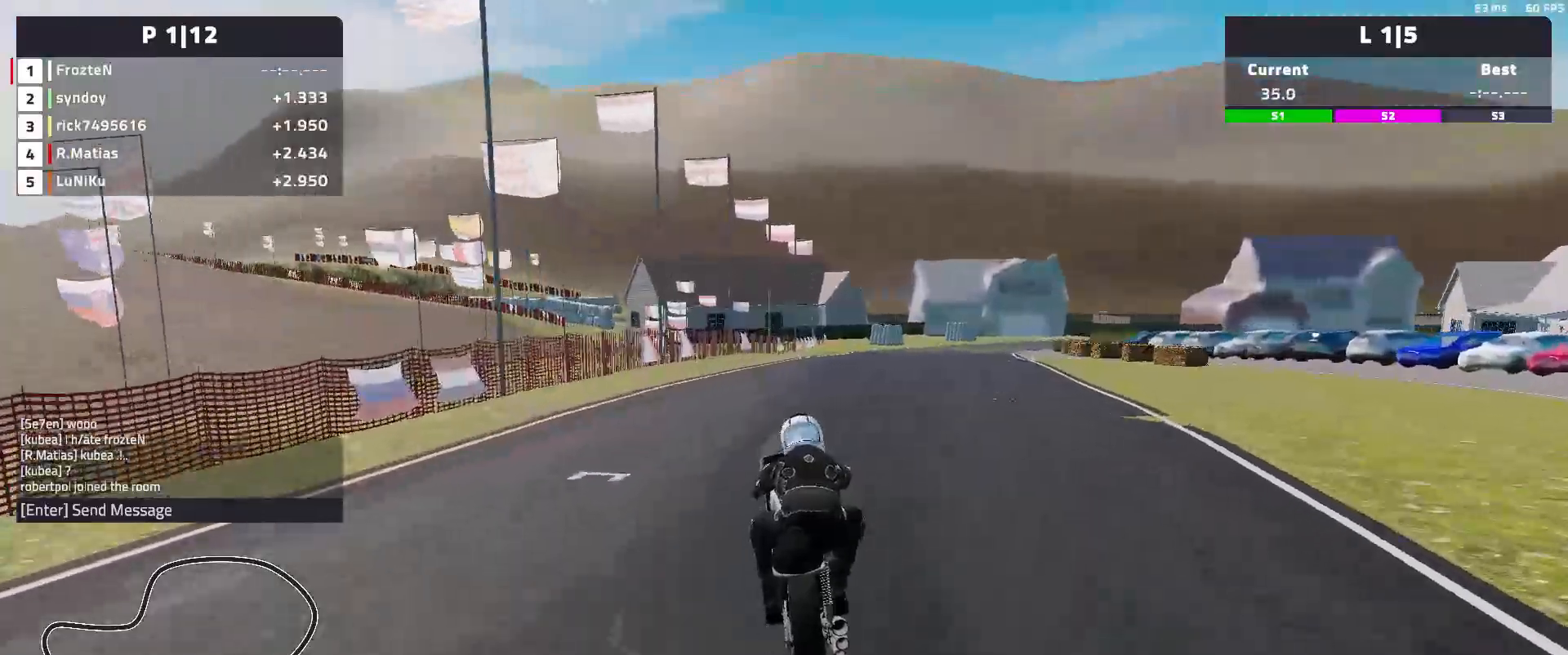
{"buttons": ["R2"], "left_stick": "down-right", "events": []}
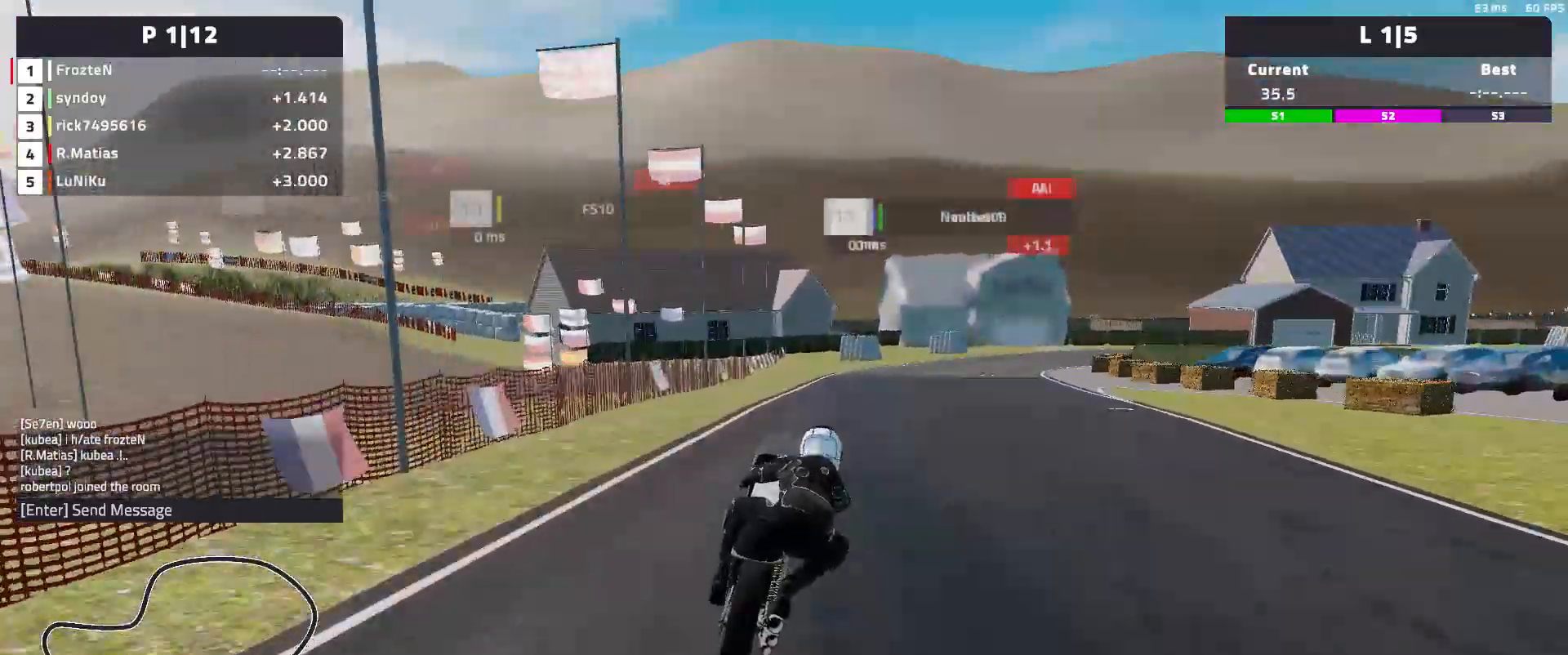
{"buttons": [], "left_stick": "down-right", "events": [[383, "R2", "up"]]}
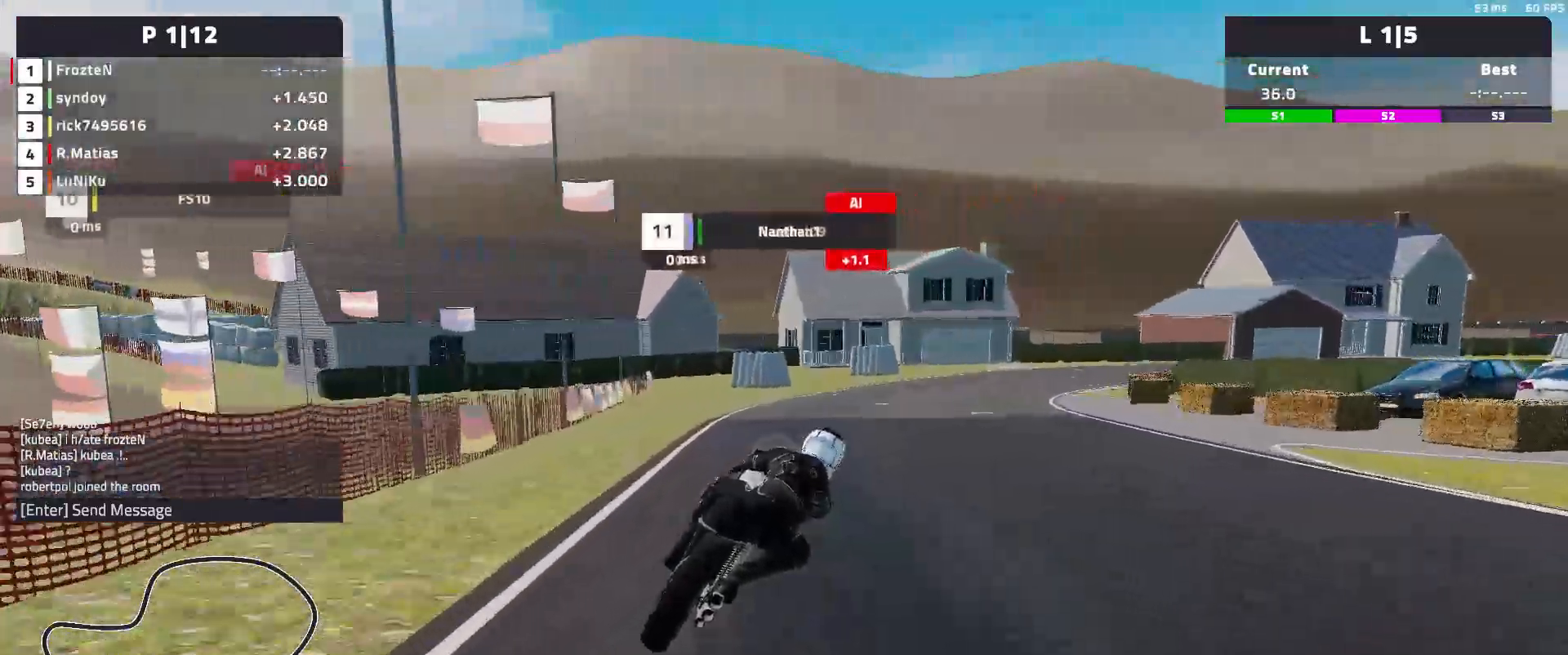
{"buttons": ["L2"], "left_stick": "down-right", "events": [[167, "L2", "down"]]}
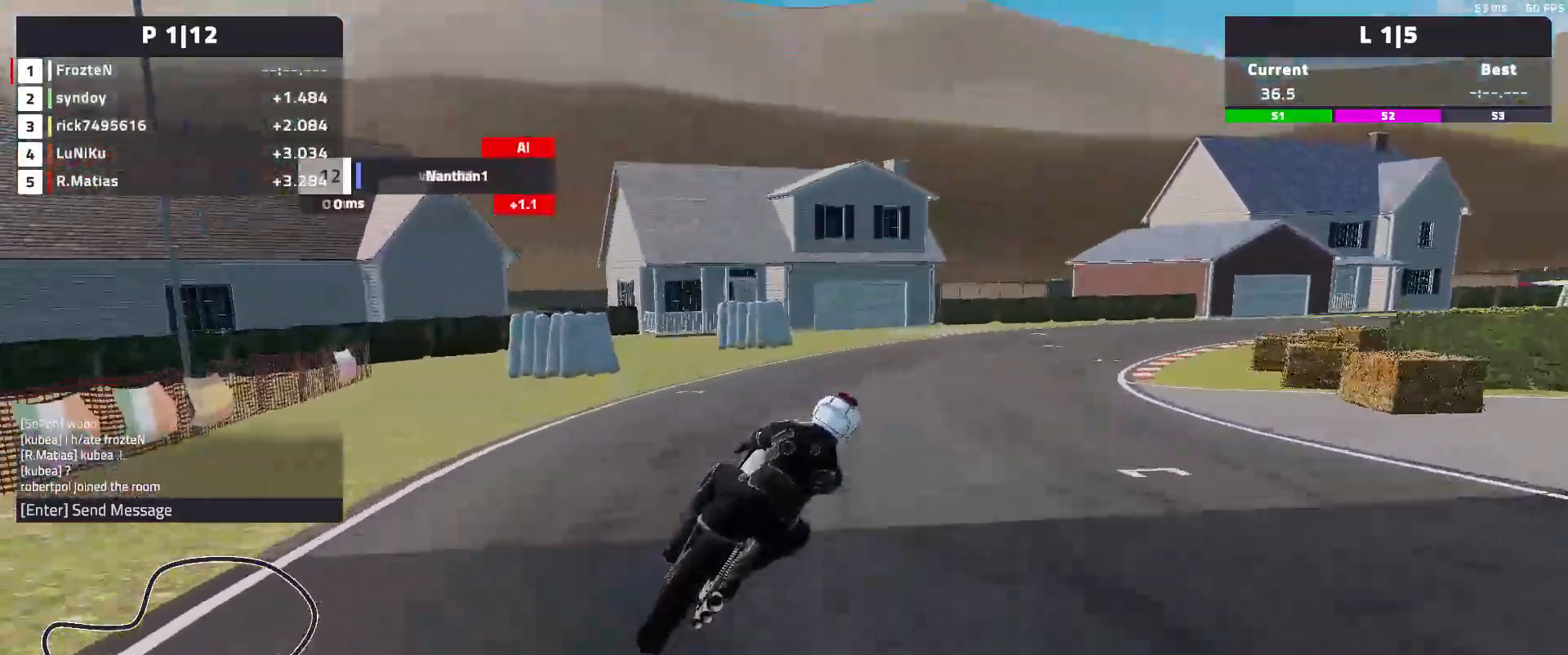
{"buttons": [], "left_stick": "down-right", "events": [[117, "L2", "up"]]}
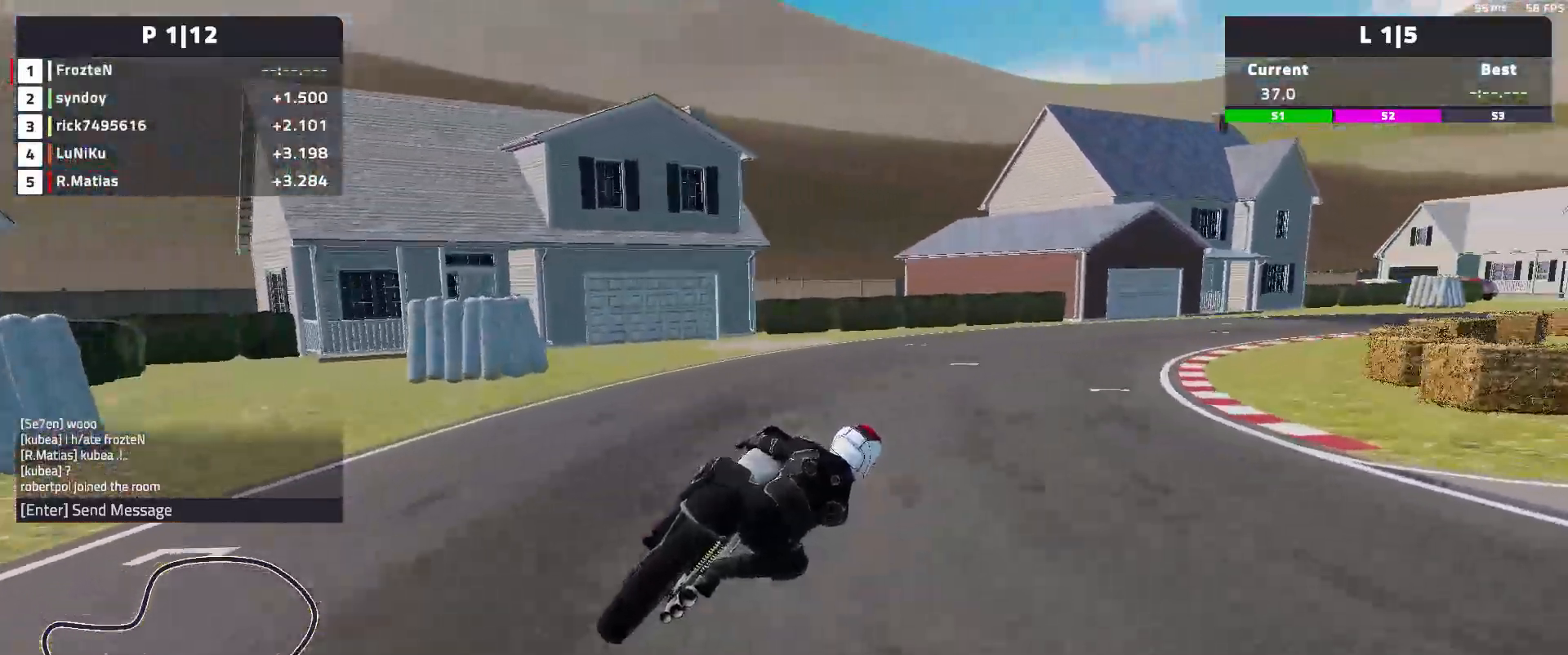
{"buttons": ["R2"], "left_stick": "down-right", "events": [[383, "R2", "down"]]}
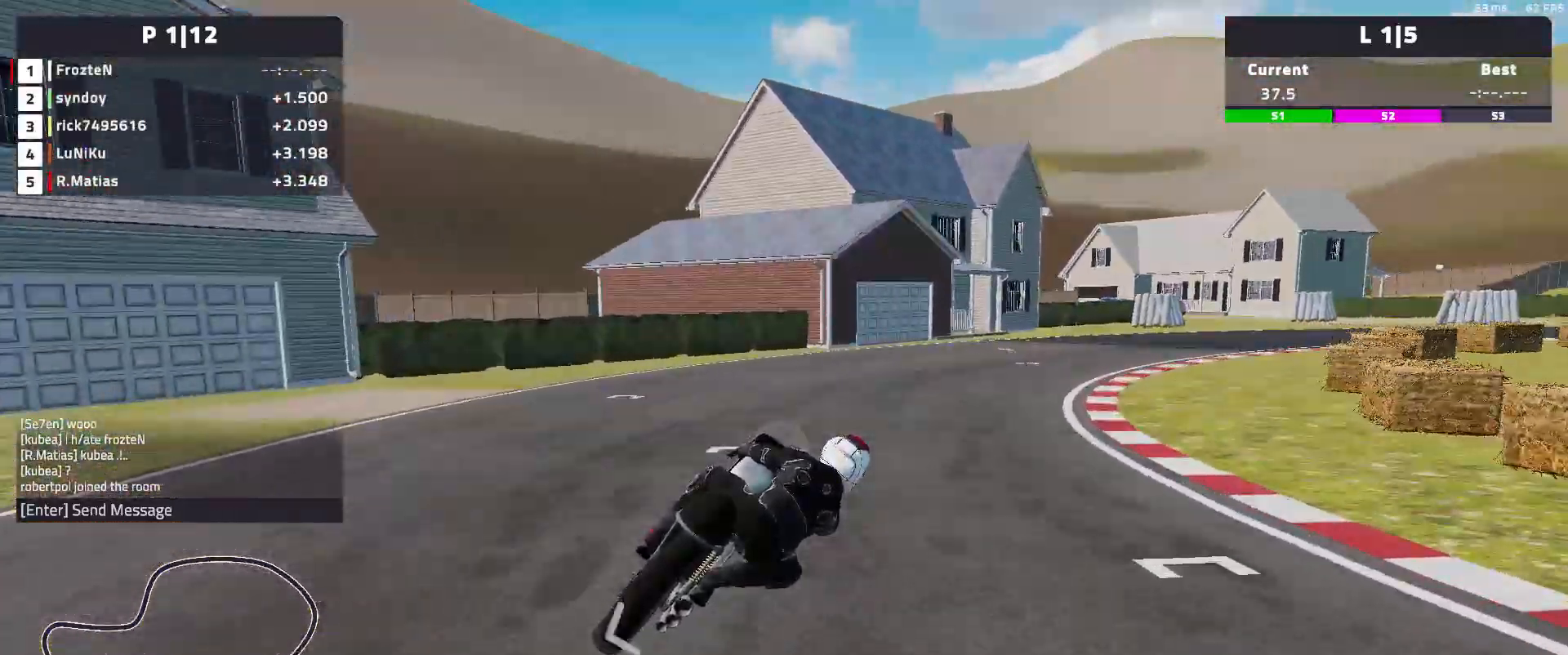
{"buttons": ["R2"], "left_stick": "down-right", "events": []}
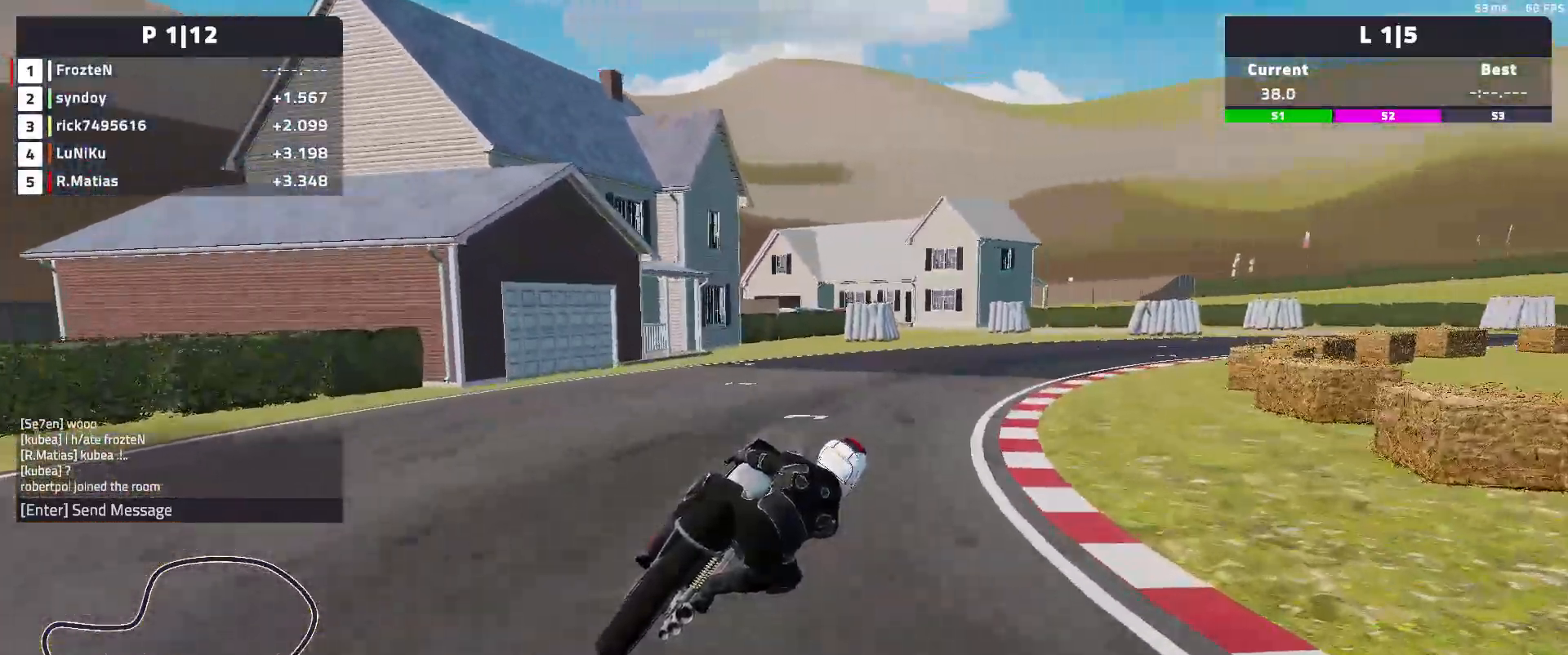
{"buttons": [], "left_stick": "down-right", "events": [[467, "R2", "up"]]}
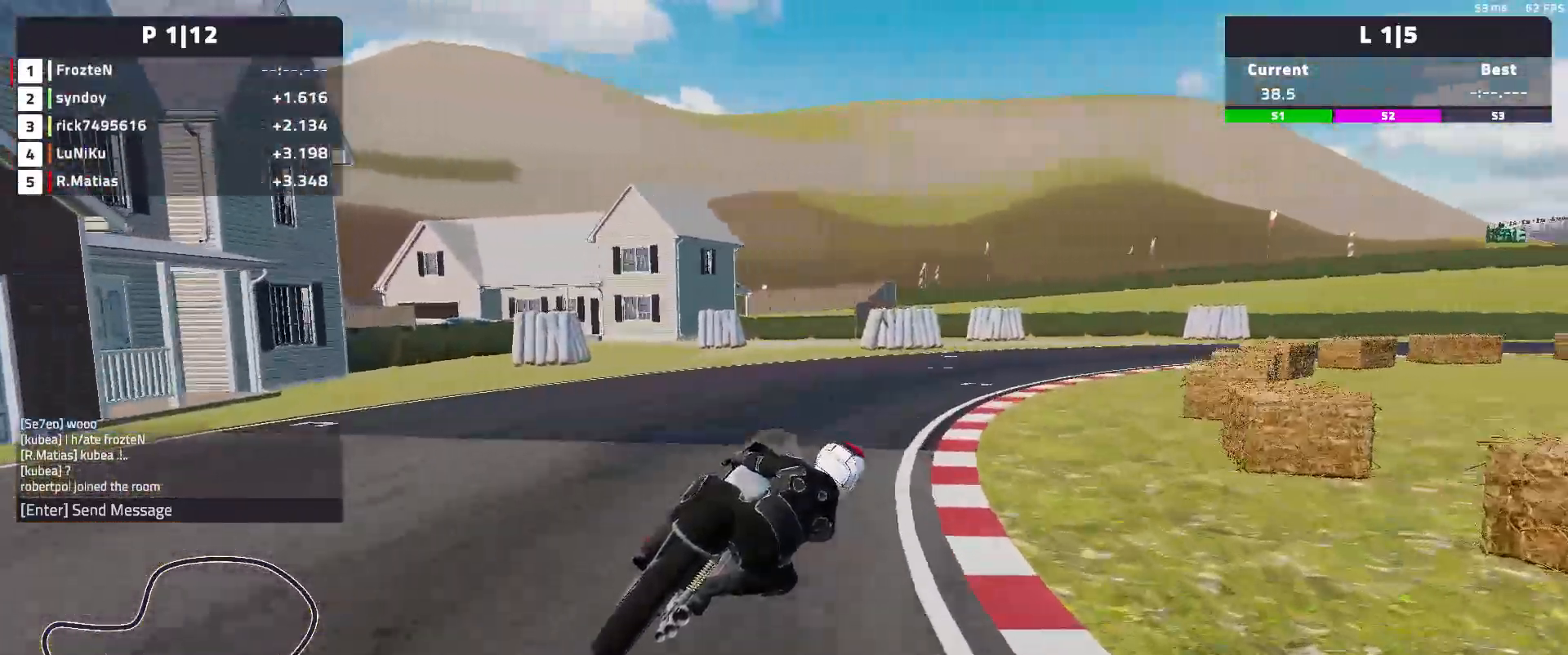
{"buttons": ["R2"], "left_stick": "down-right", "events": [[400, "R2", "down"]]}
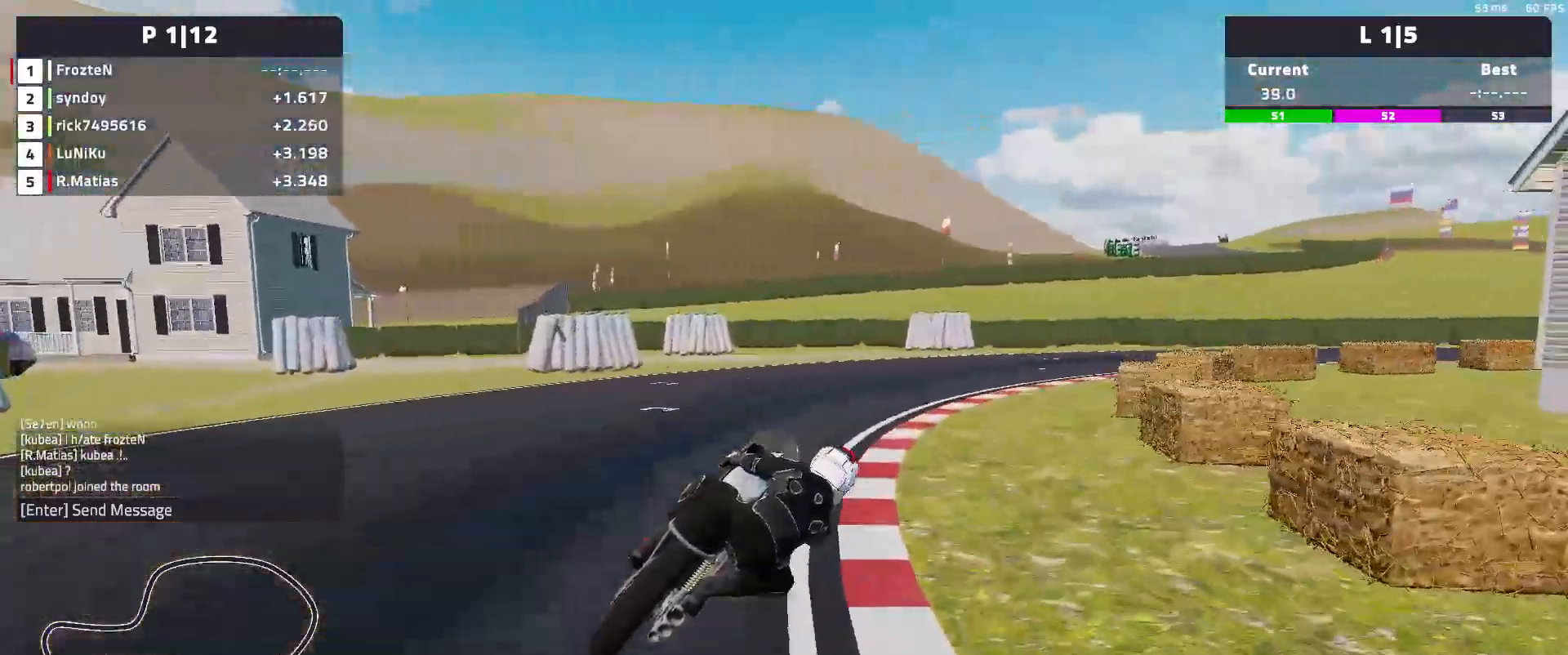
{"buttons": [], "left_stick": "down-right", "events": [[350, "R2", "up"]]}
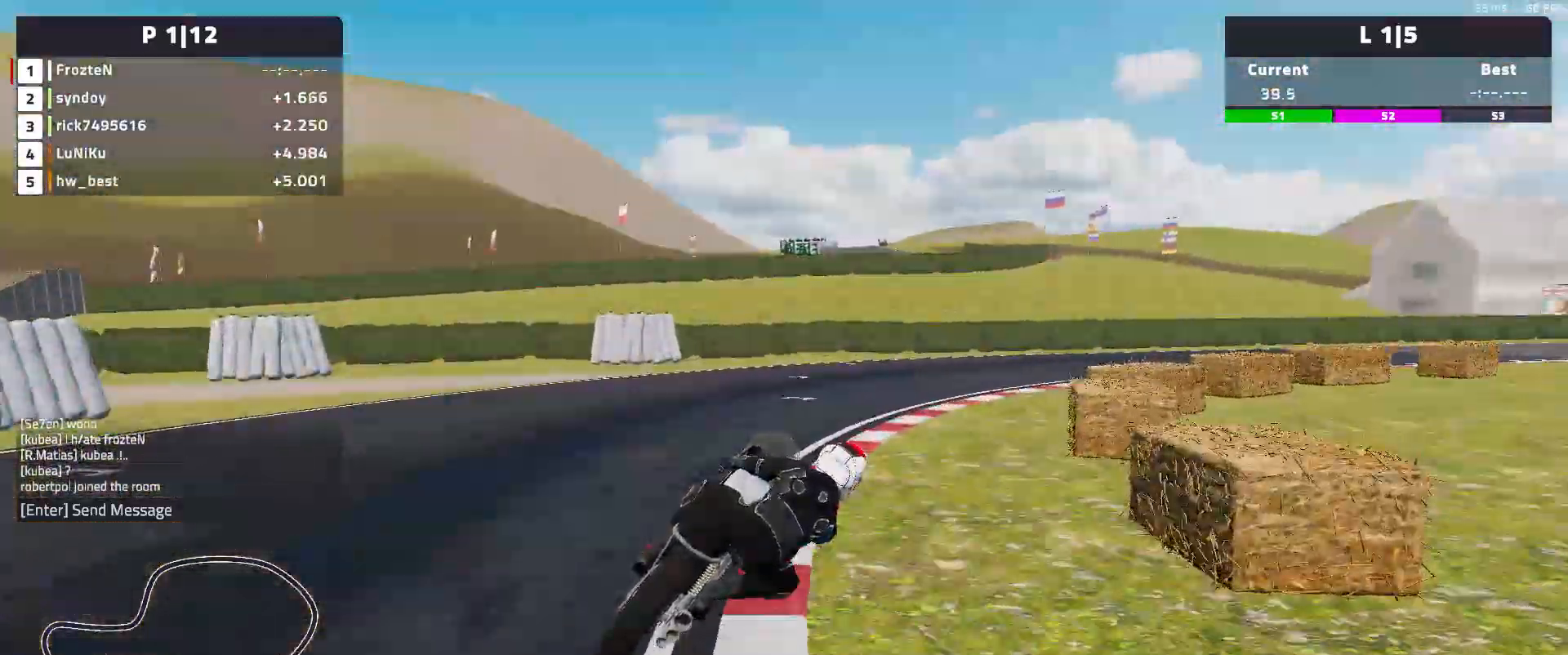
{"buttons": ["R2"], "left_stick": "down-right", "events": [[133, "R2", "down"]]}
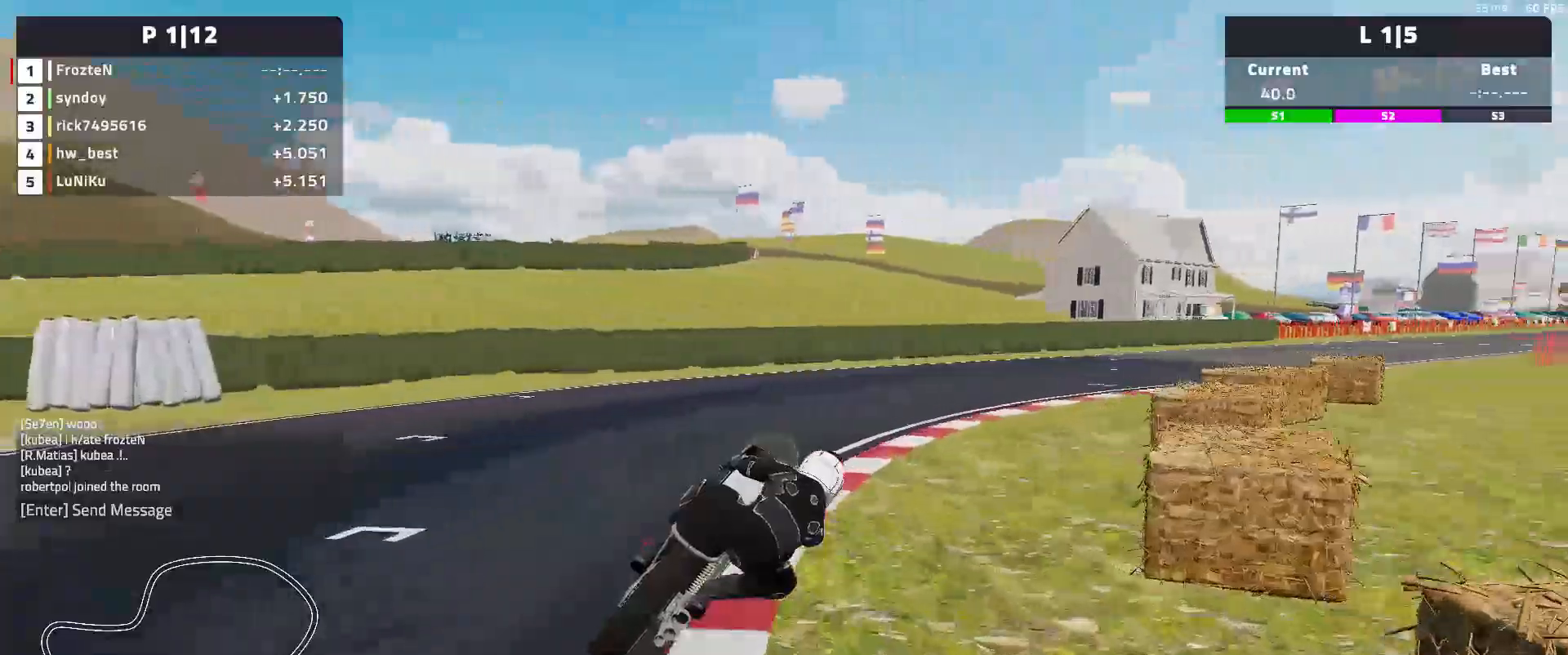
{"buttons": ["R2"], "left_stick": "down-right", "events": []}
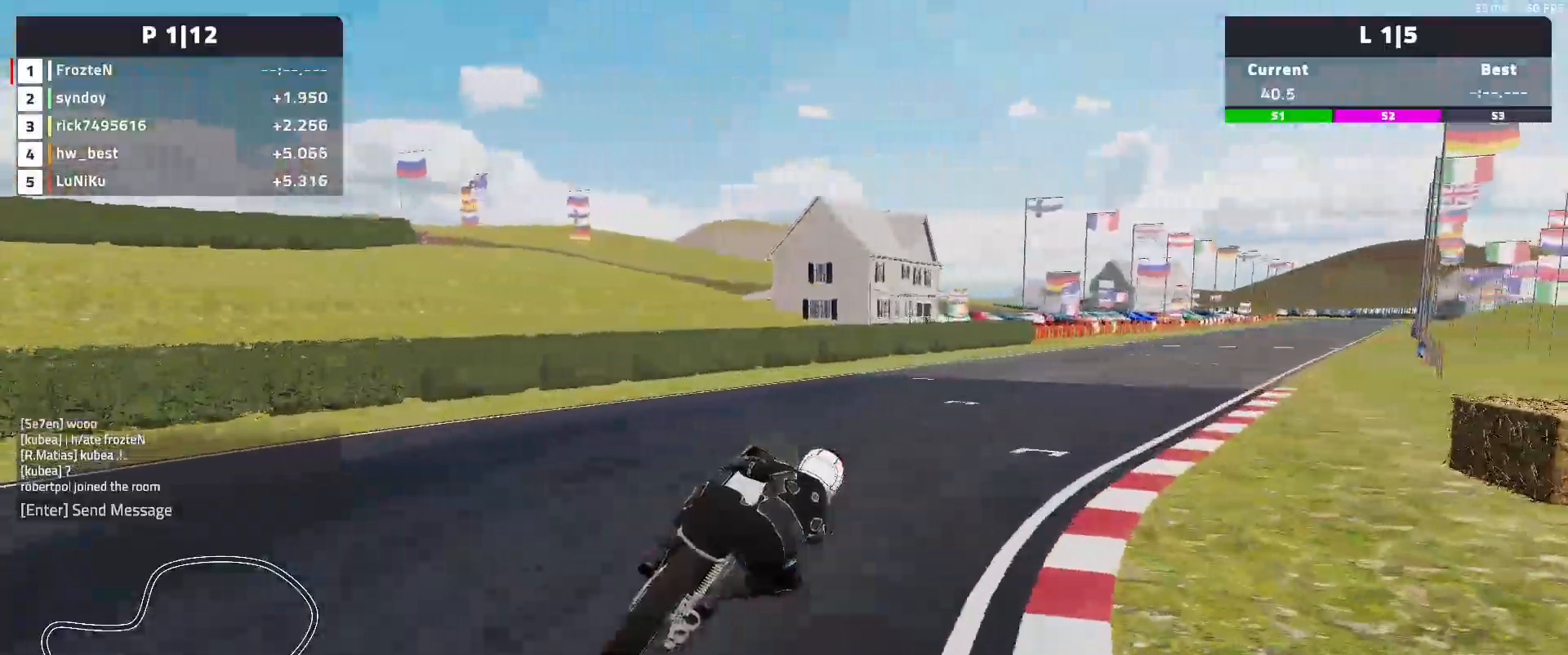
{"buttons": ["R2"], "left_stick": "down-right", "events": []}
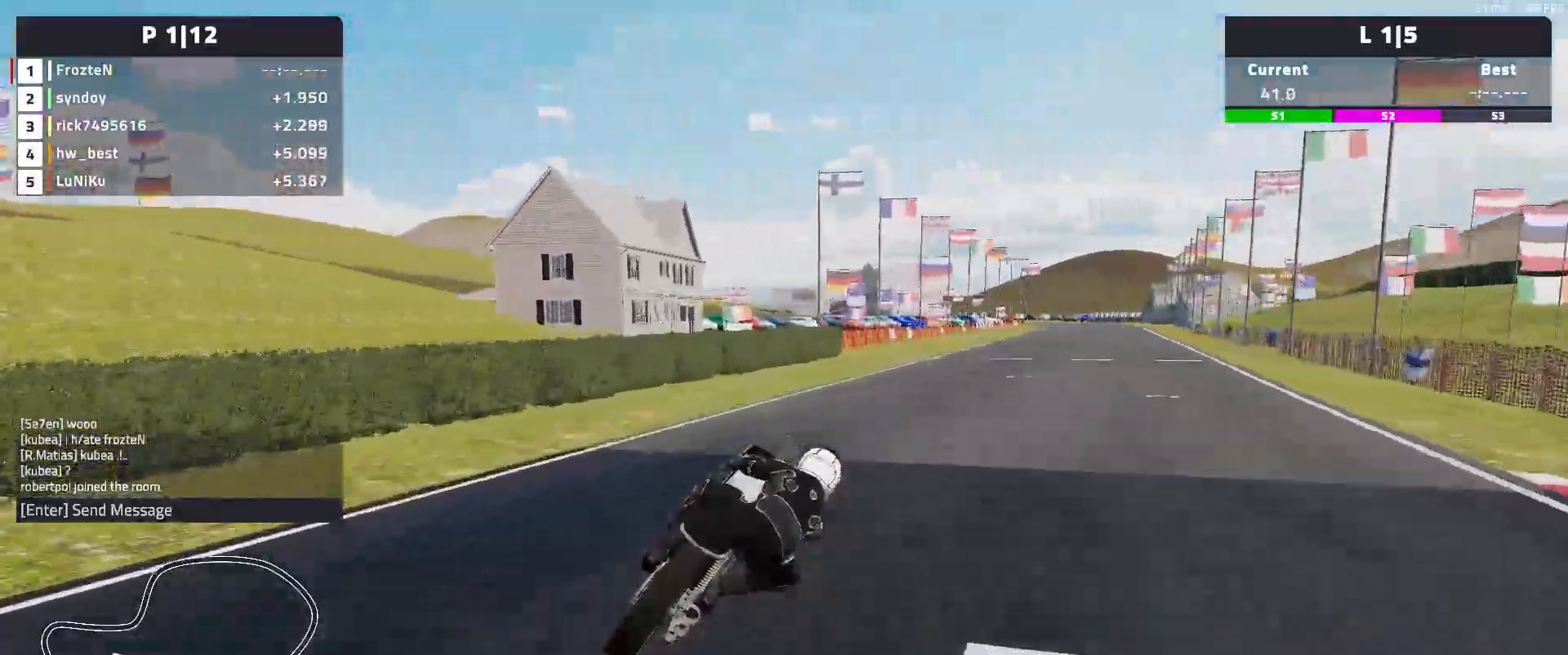
{"buttons": ["R2"], "left_stick": "down-right", "events": []}
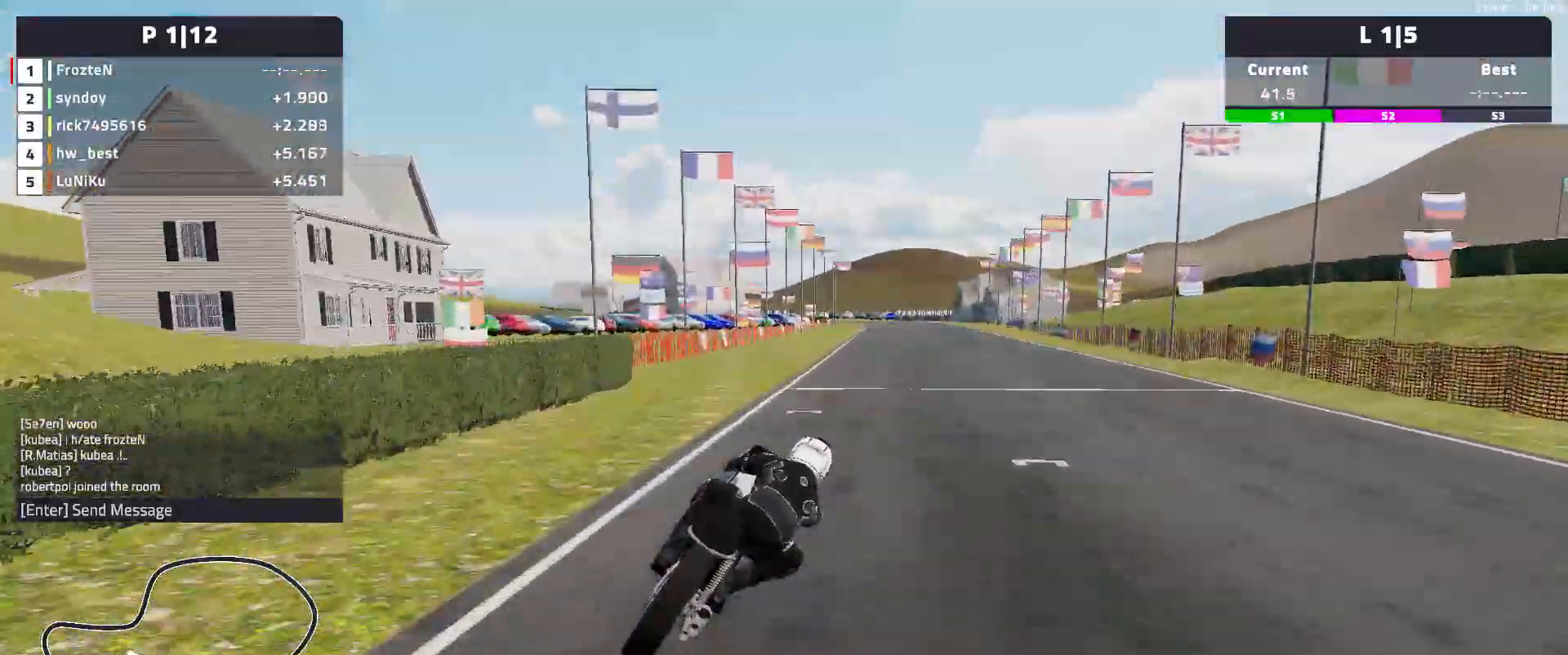
{"buttons": ["R2"], "left_stick": "down-right", "events": []}
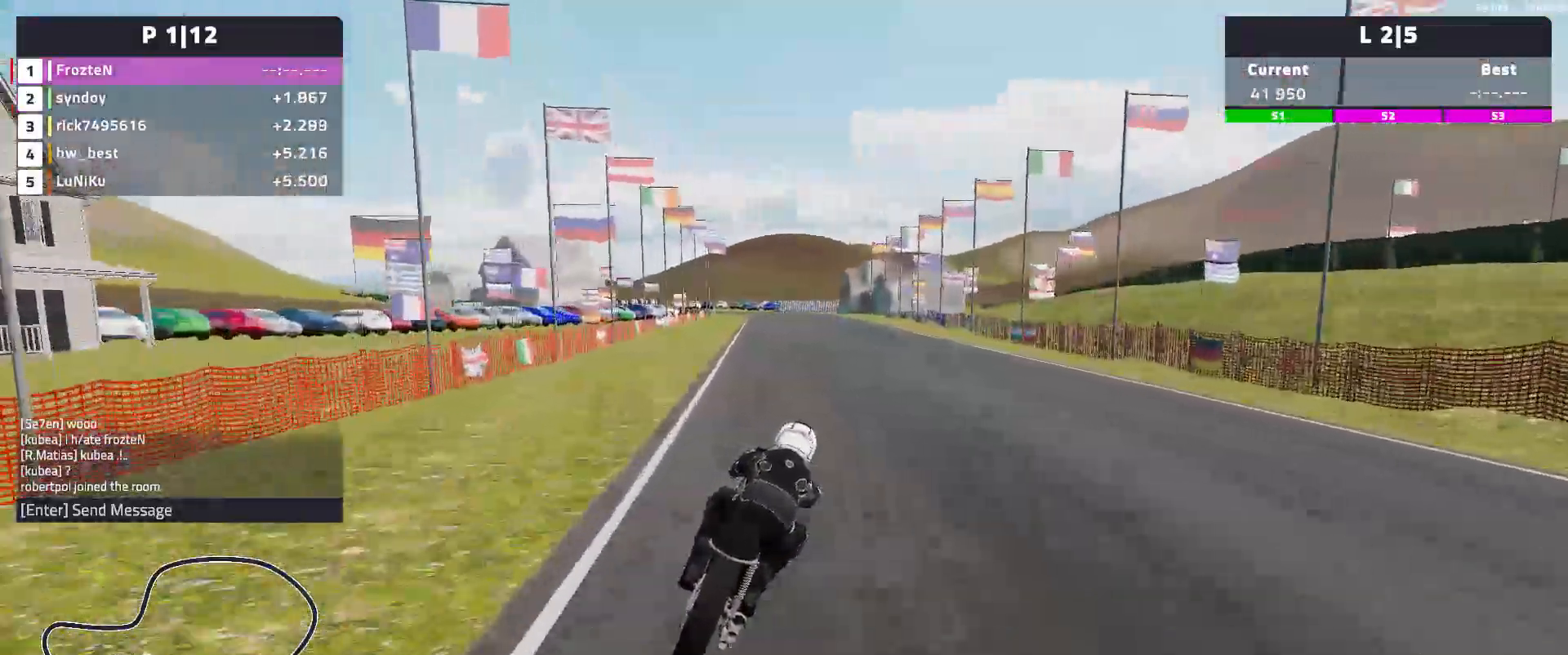
{"buttons": ["R2"], "left_stick": "center", "events": [[317, "left_stick", "center"]]}
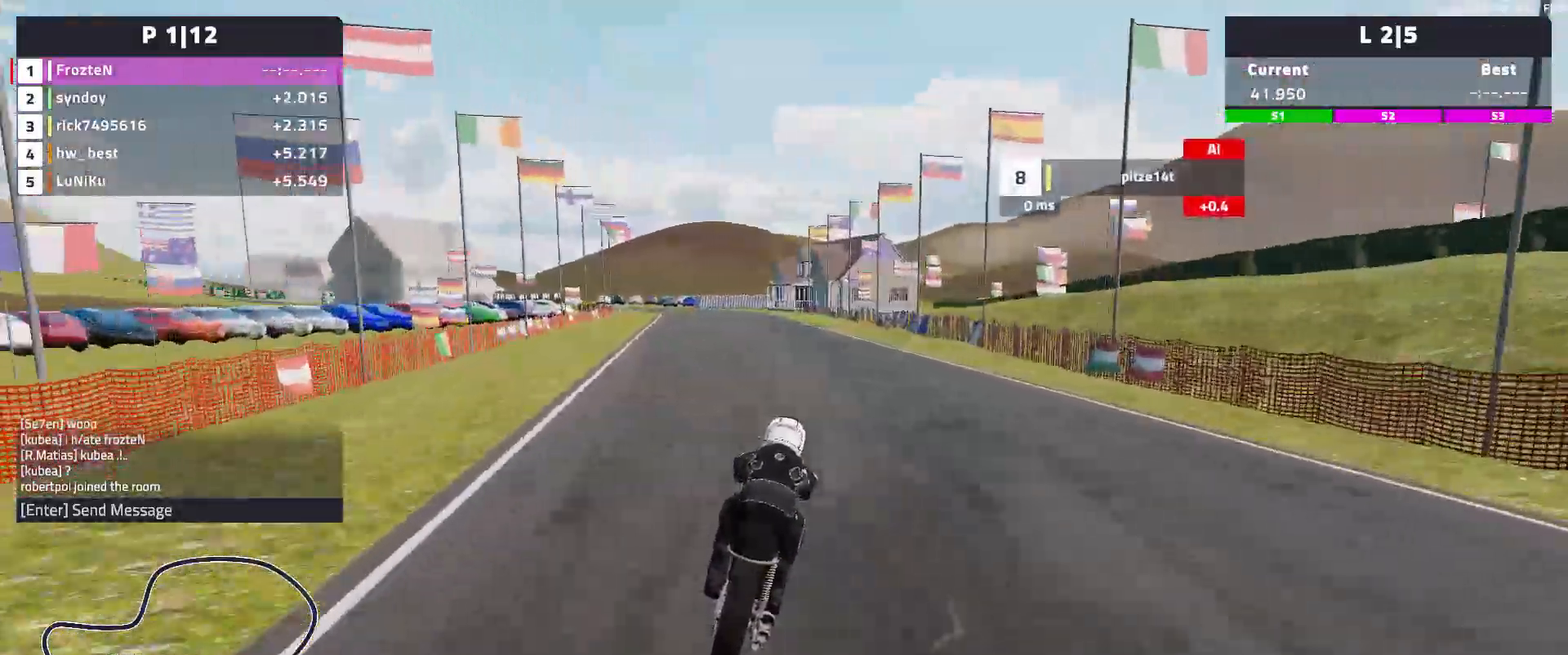
{"buttons": ["R2"], "left_stick": "left"}
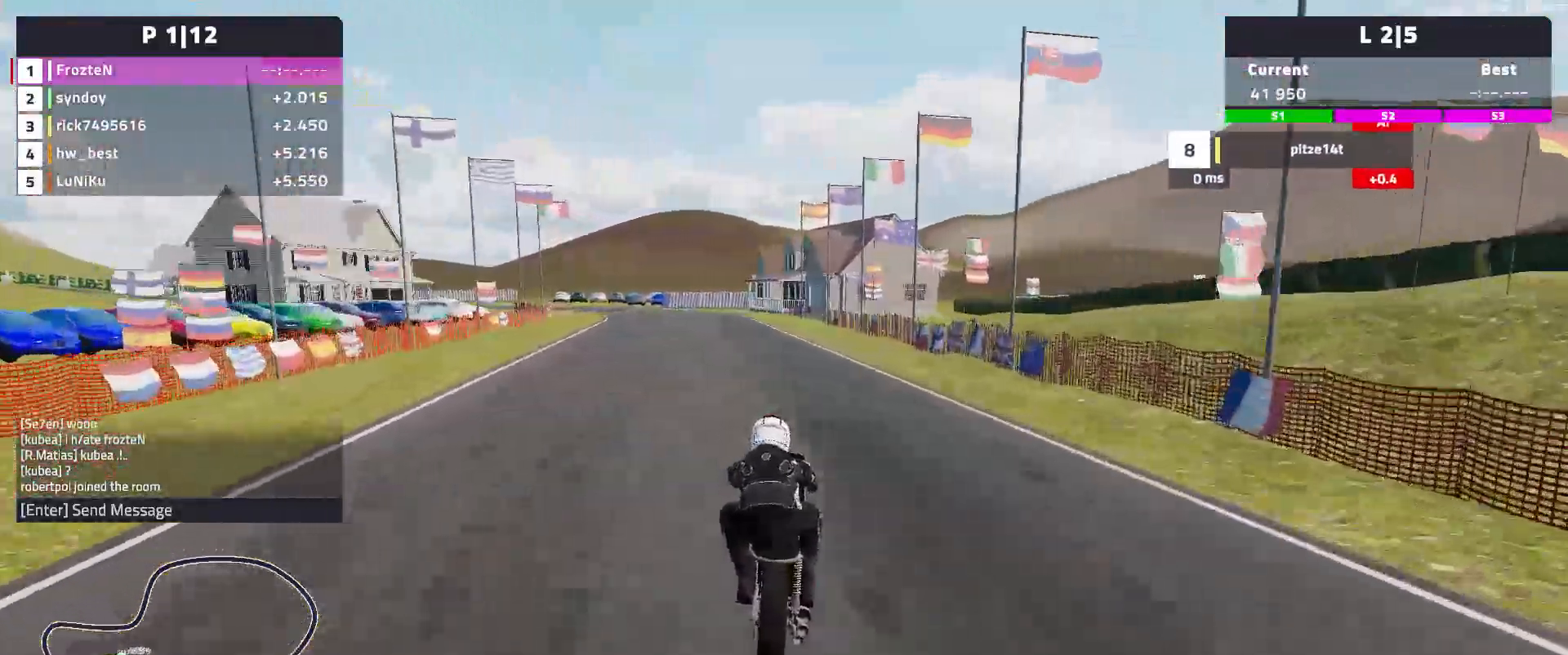
{"buttons": ["R2"], "left_stick": "left", "events": []}
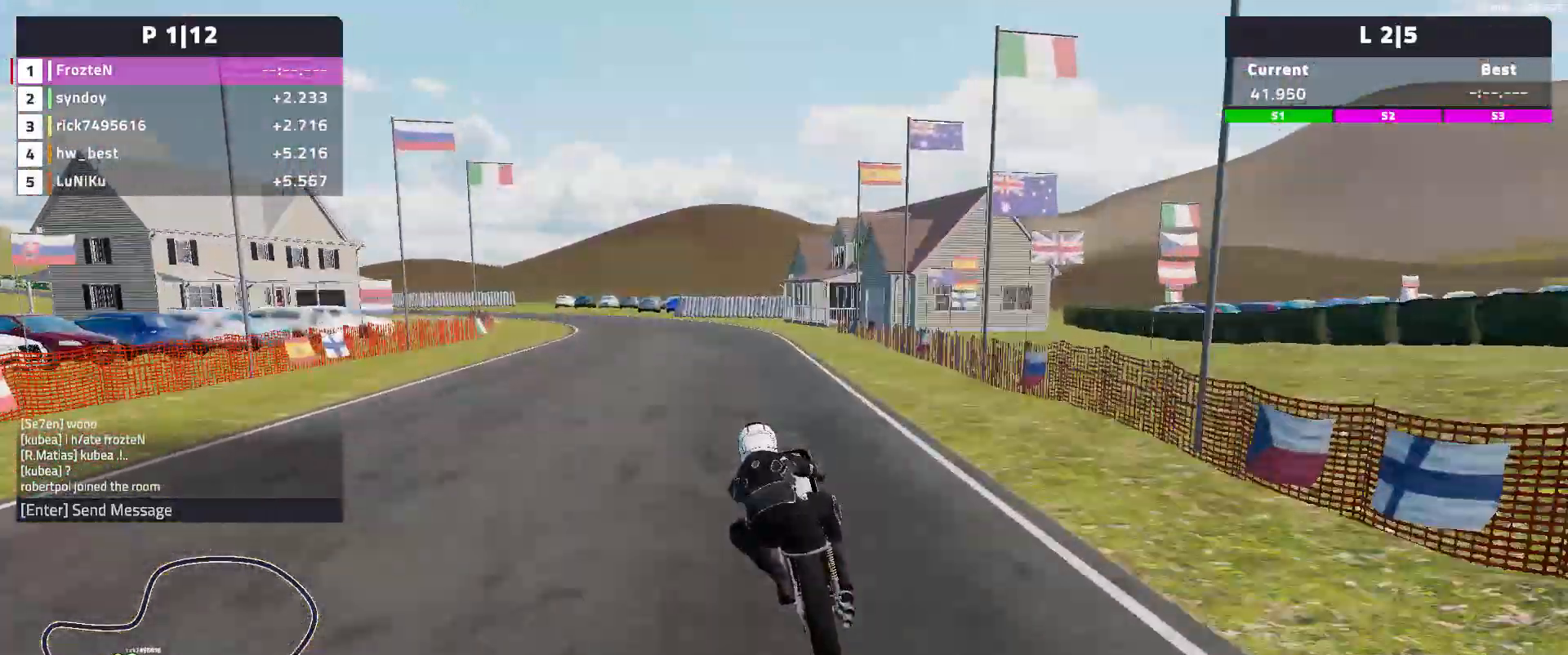
{"buttons": ["L2"], "left_stick": "left", "events": [[333, "R2", "up"], [450, "L2", "down"]]}
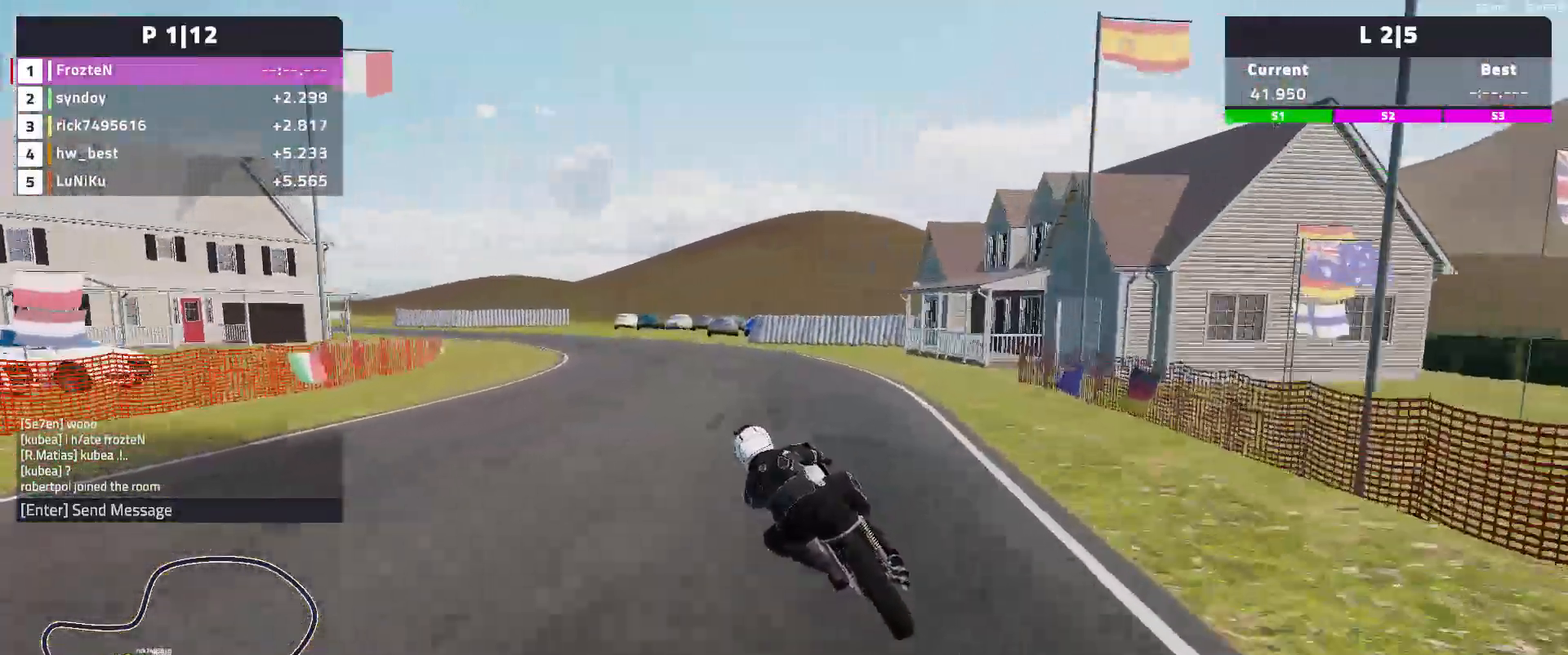
{"buttons": [], "left_stick": "left", "events": [[217, "L2", "up"]]}
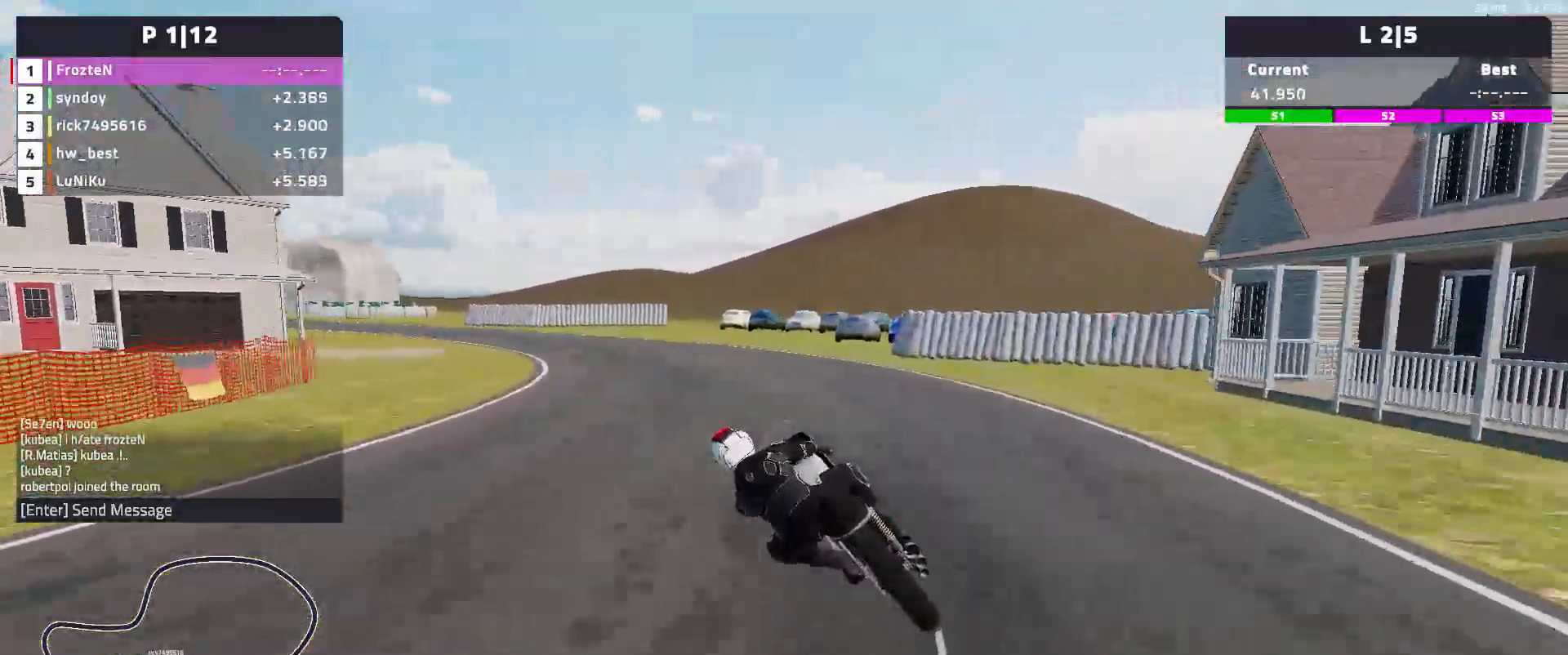
{"buttons": ["R2"], "left_stick": "left", "events": [[300, "R2", "down"]]}
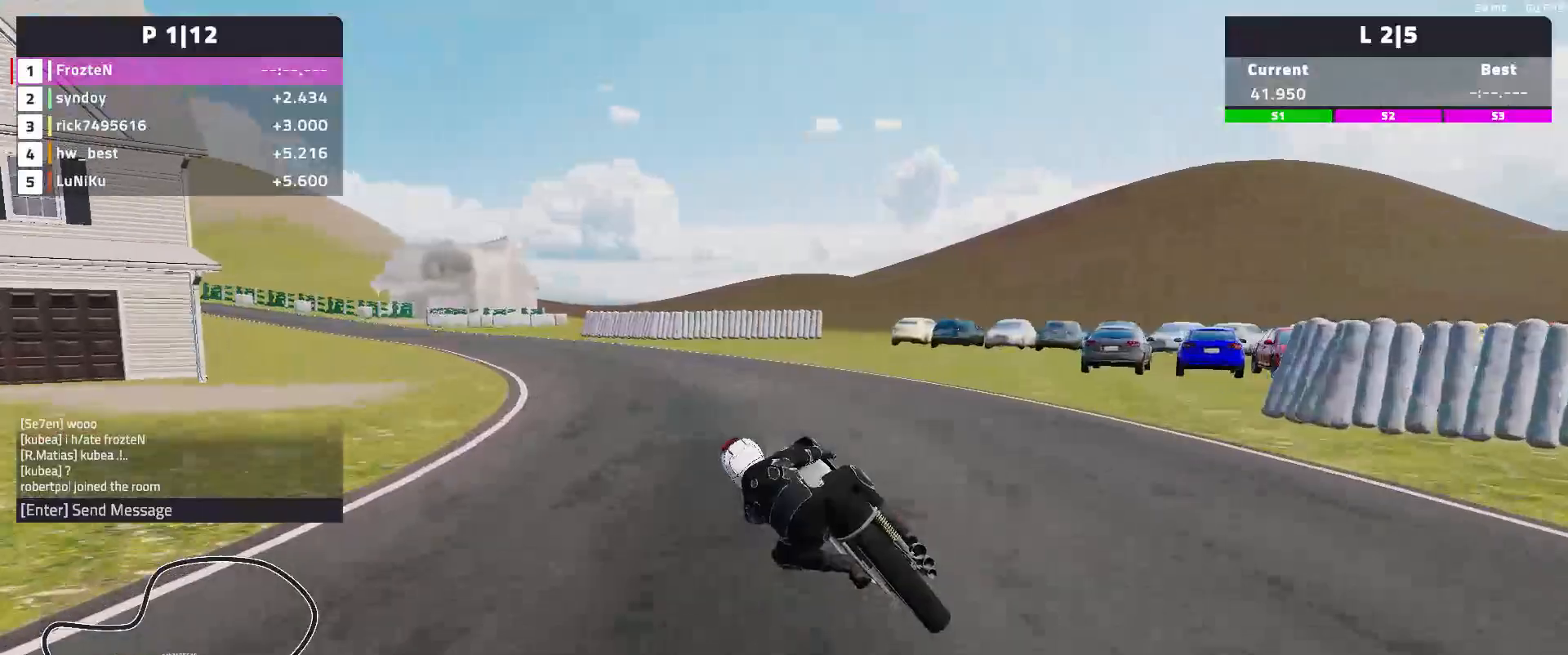
{"buttons": [], "left_stick": "left", "events": [[417, "R2", "up"]]}
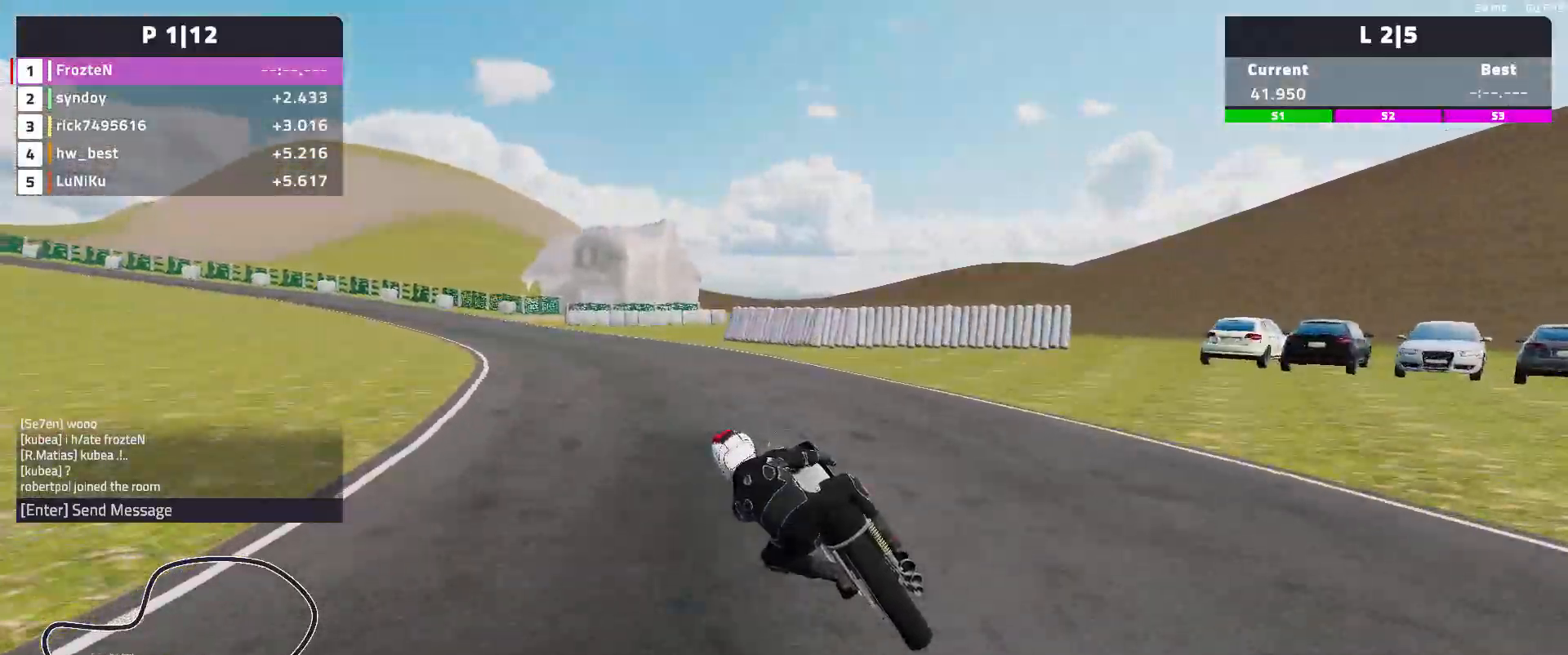
{"buttons": ["R2"], "left_stick": "left", "events": [[300, "R2", "down"]]}
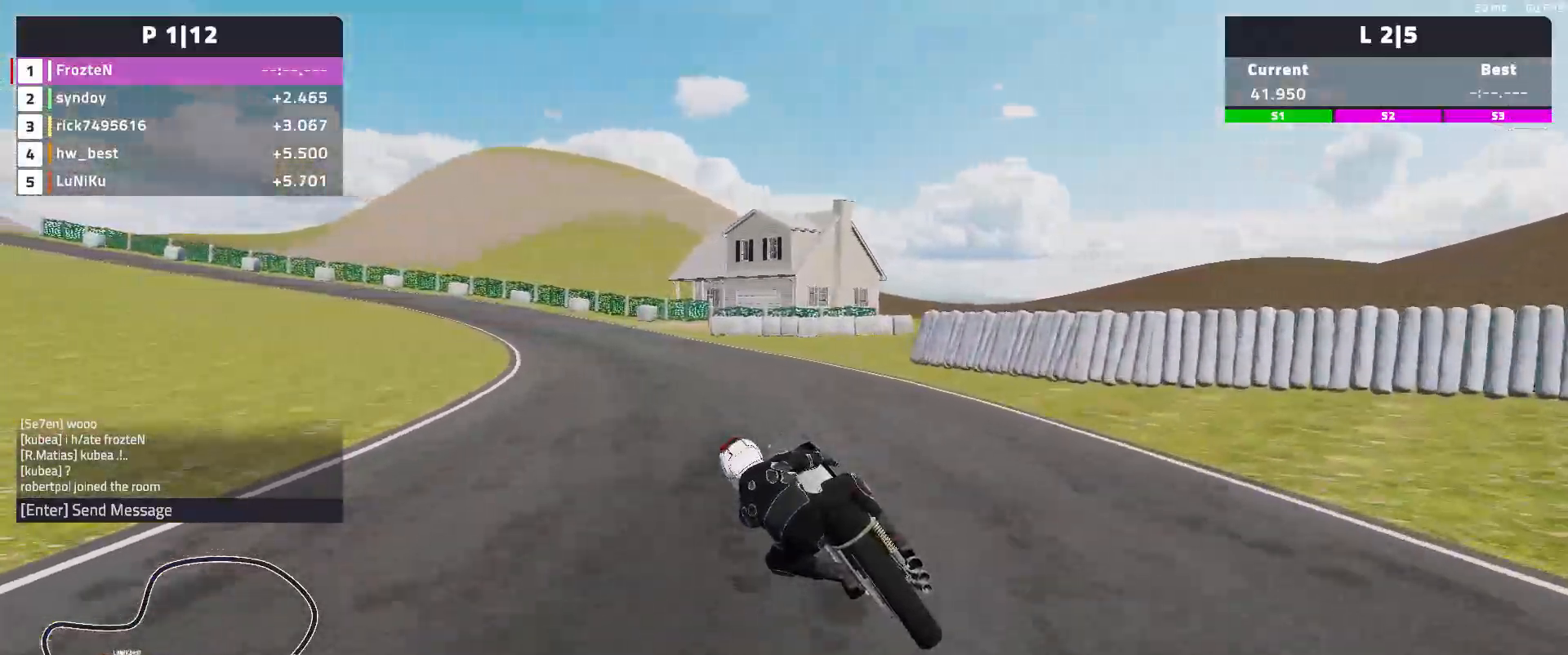
{"buttons": ["R2"], "left_stick": "left", "events": []}
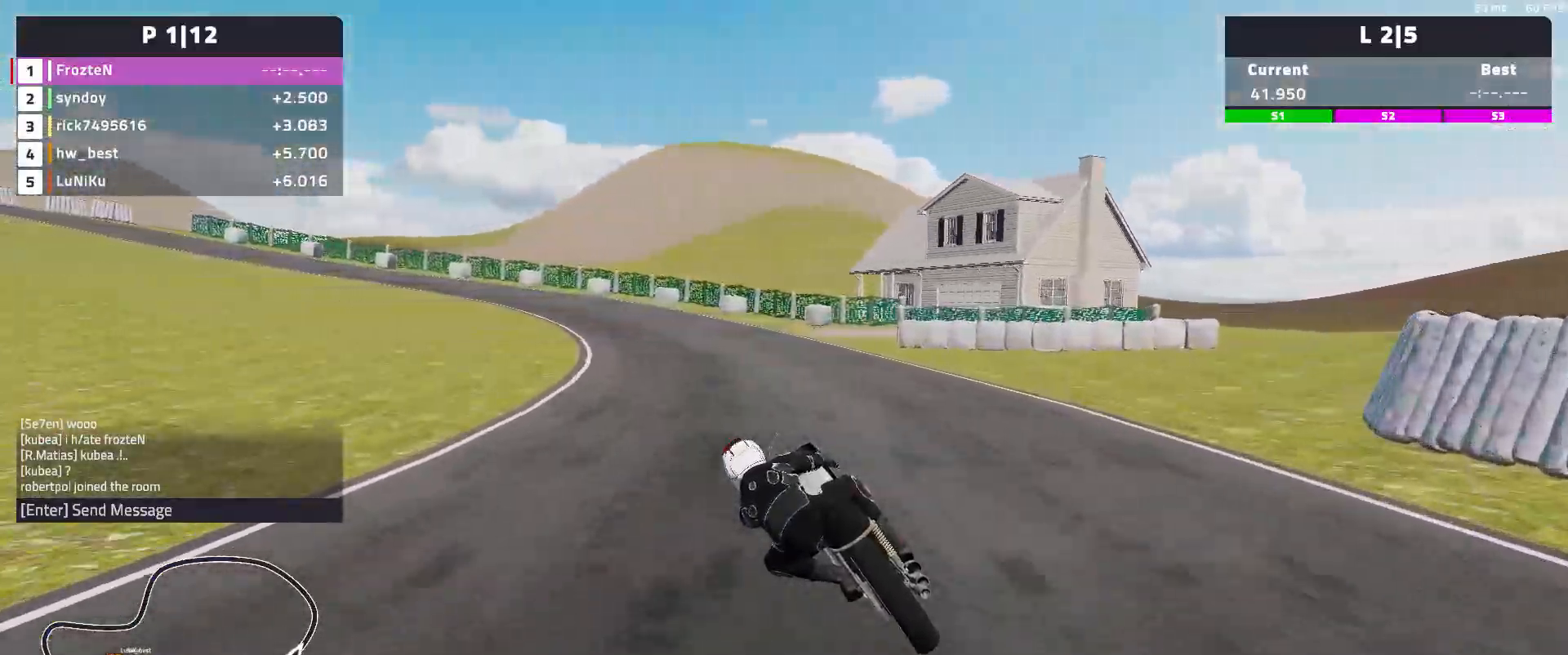
{"buttons": ["R2"], "left_stick": "left", "events": []}